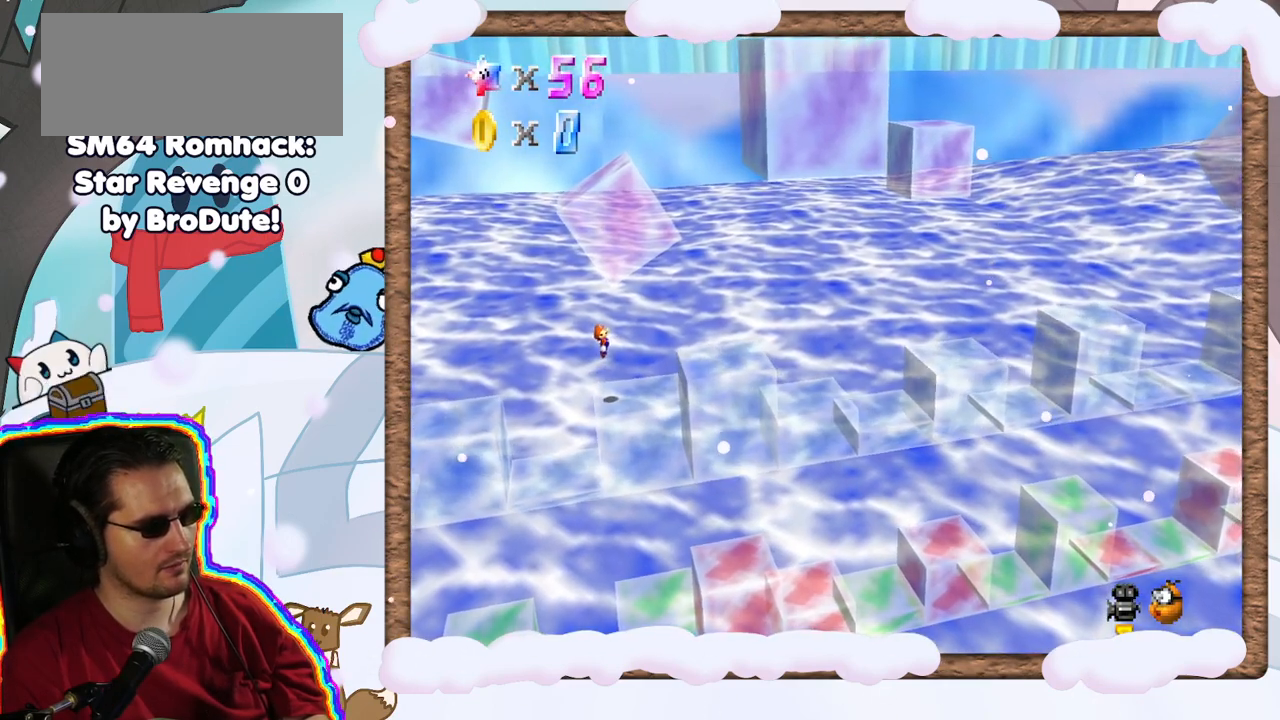
Gameplay with a controller (Nintendo layout); each line is a JSON object with the inputs held at the frame after it (dt_ms = milliseconds from this image to that frame). "events" lists button and stick changes between this image and that frame as [ms after this image, input, new state], when the widget could be followed in between. Not read: L3 R3.
{"dt_ms": 500, "buttons": ["A", "B"], "left_stick": "right", "events": [[417, "A", "down"], [450, "B", "down"]]}
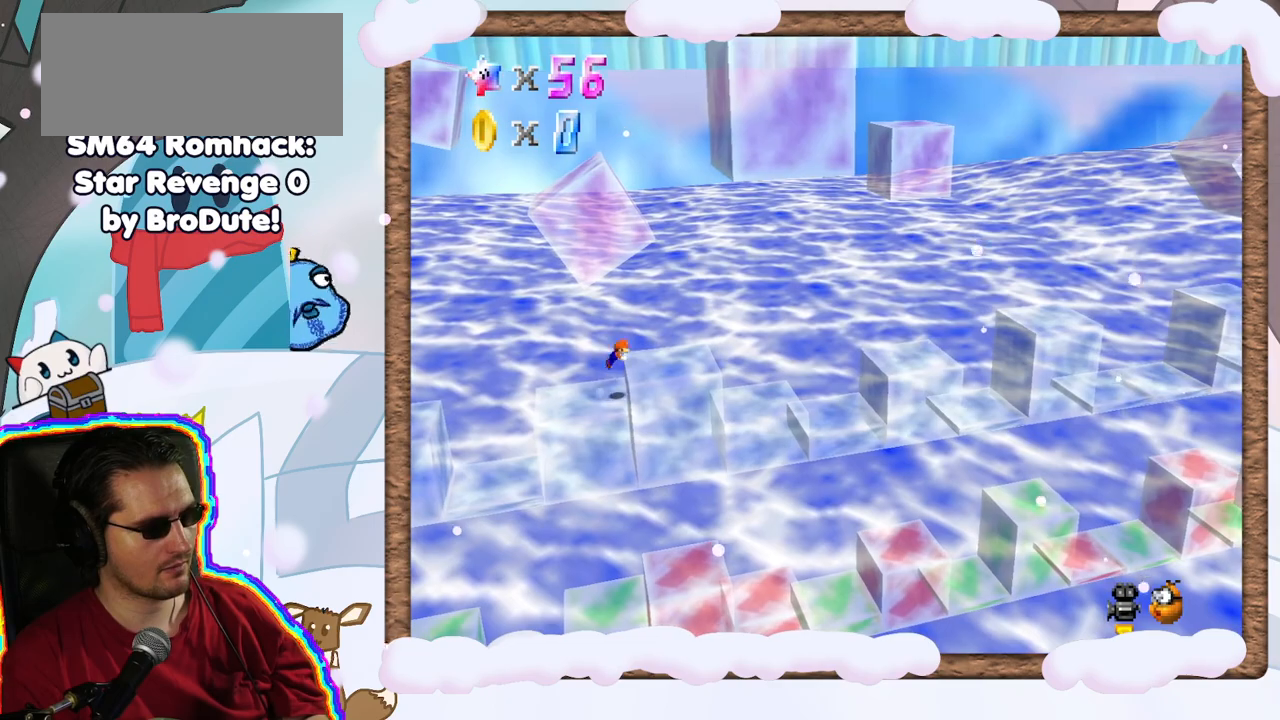
{"dt_ms": 500, "buttons": ["A", "B"], "left_stick": "center", "events": [[400, "left_stick", "center"]]}
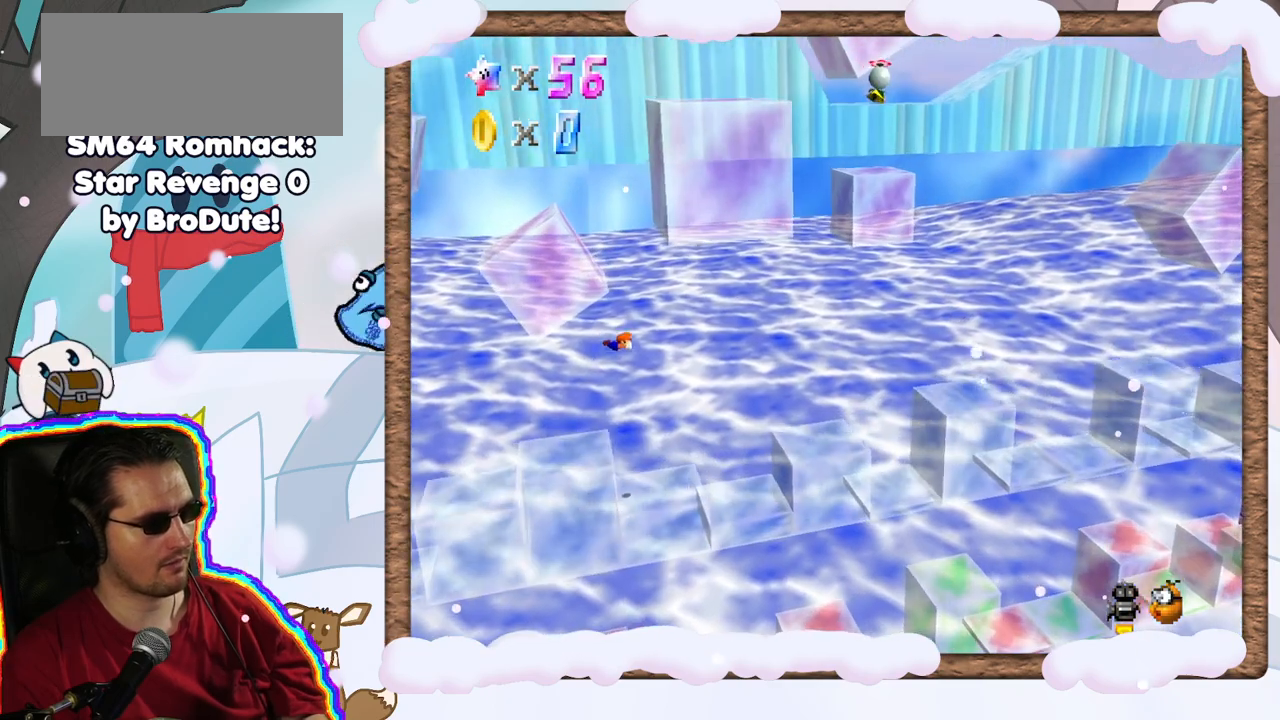
{"dt_ms": 500, "buttons": [], "left_stick": "left", "events": [[150, "left_stick", "right"], [167, "B", "up"], [217, "A", "up"], [317, "left_stick", "center"], [400, "left_stick", "left"]]}
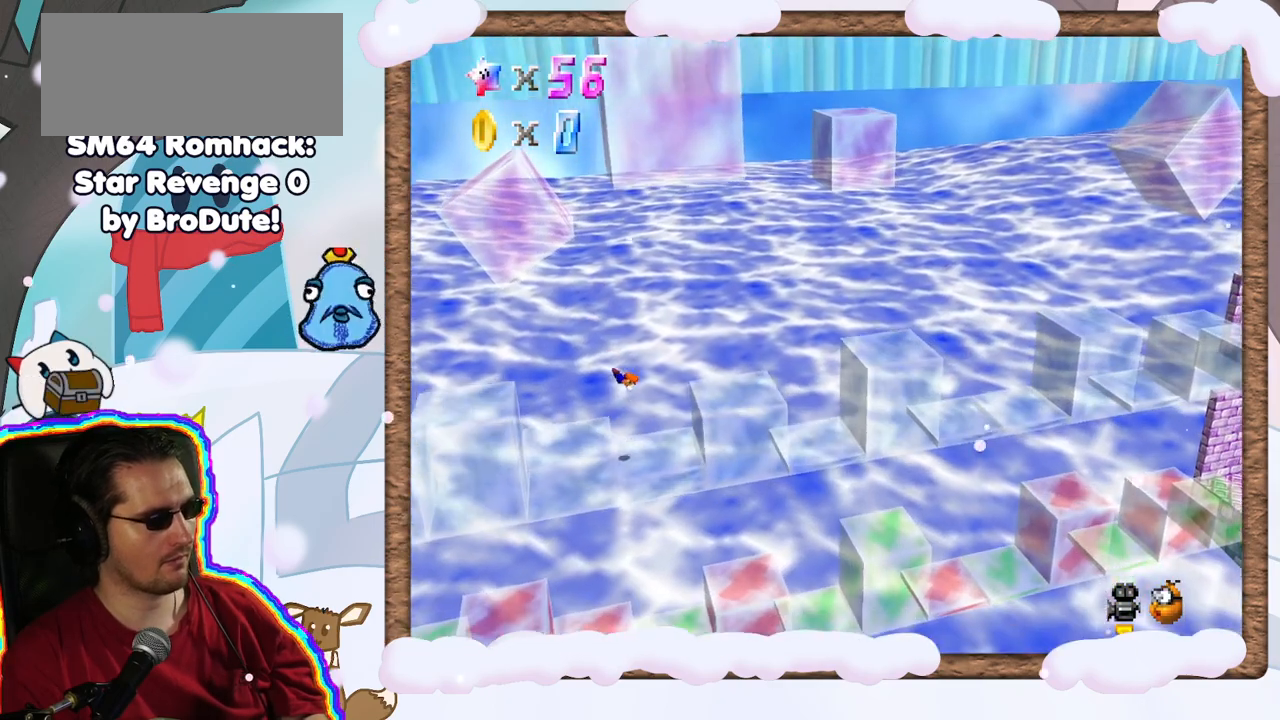
{"dt_ms": 500, "buttons": [], "left_stick": "center", "events": [[283, "left_stick", "center"]]}
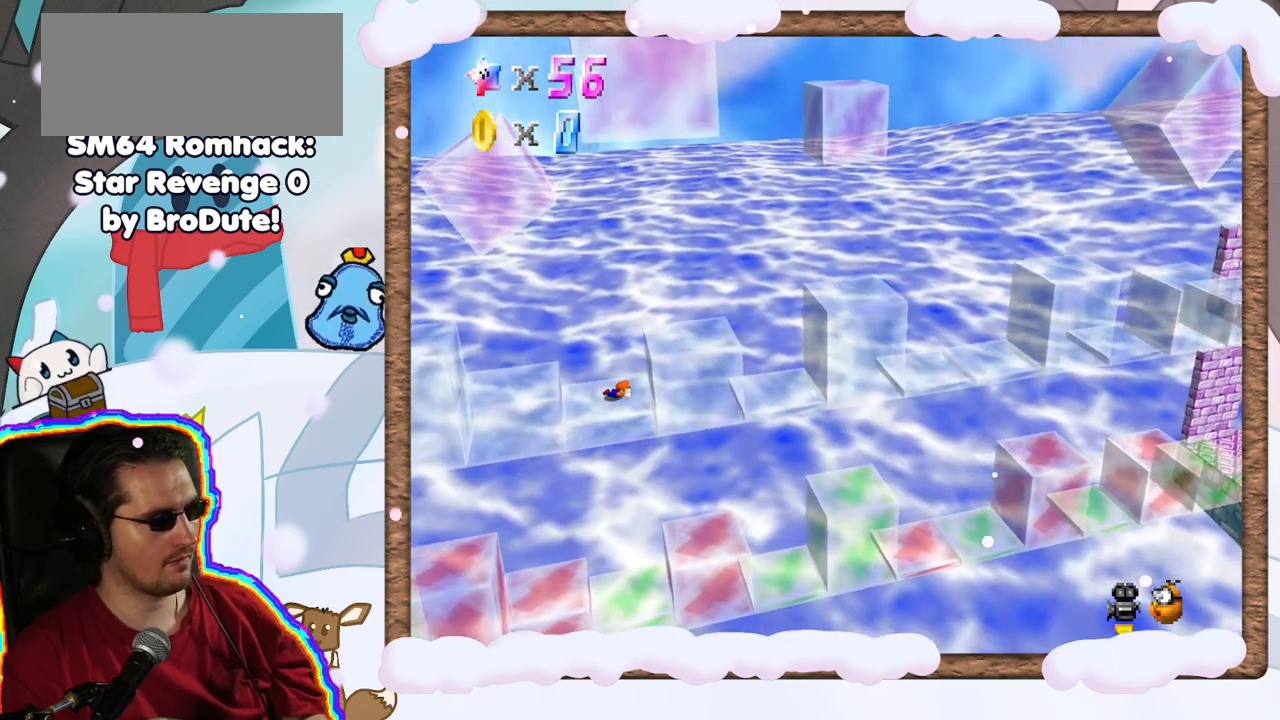
{"dt_ms": 500, "buttons": ["A"], "left_stick": "left", "events": [[450, "left_stick", "left"], [500, "A", "down"]]}
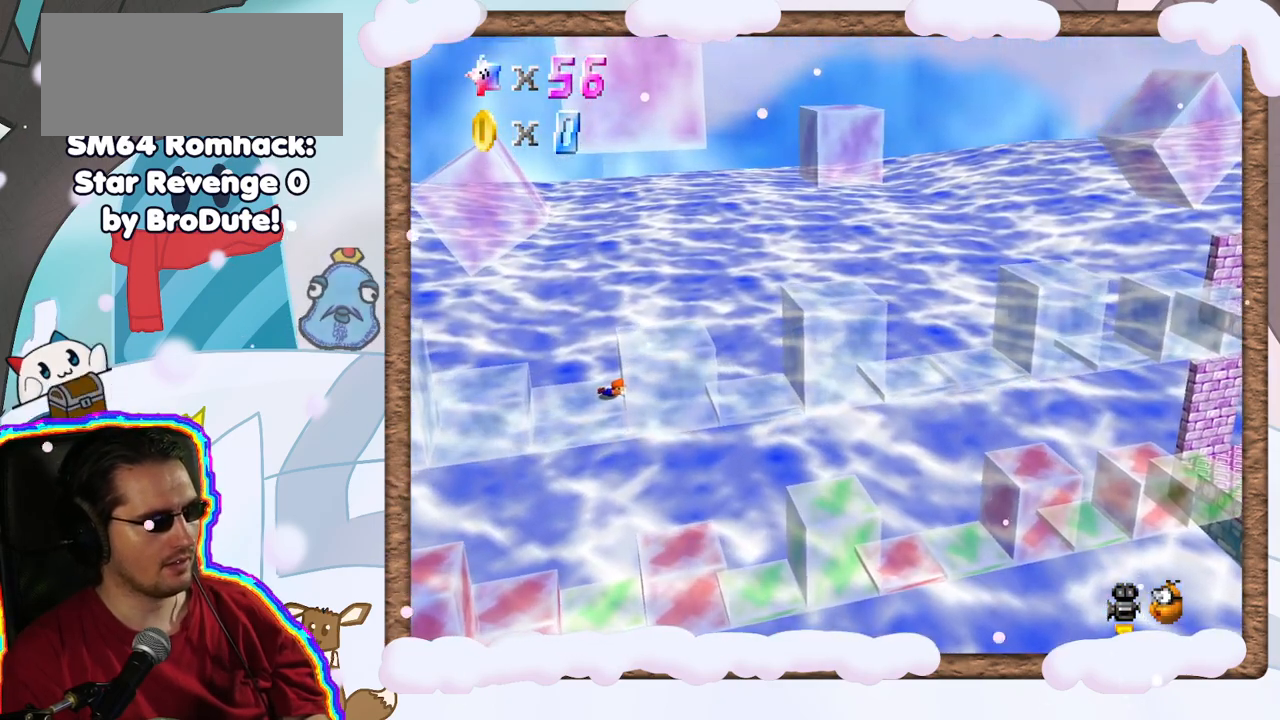
{"dt_ms": 500, "buttons": [], "left_stick": "center", "events": [[200, "A", "up"], [383, "left_stick", "center"]]}
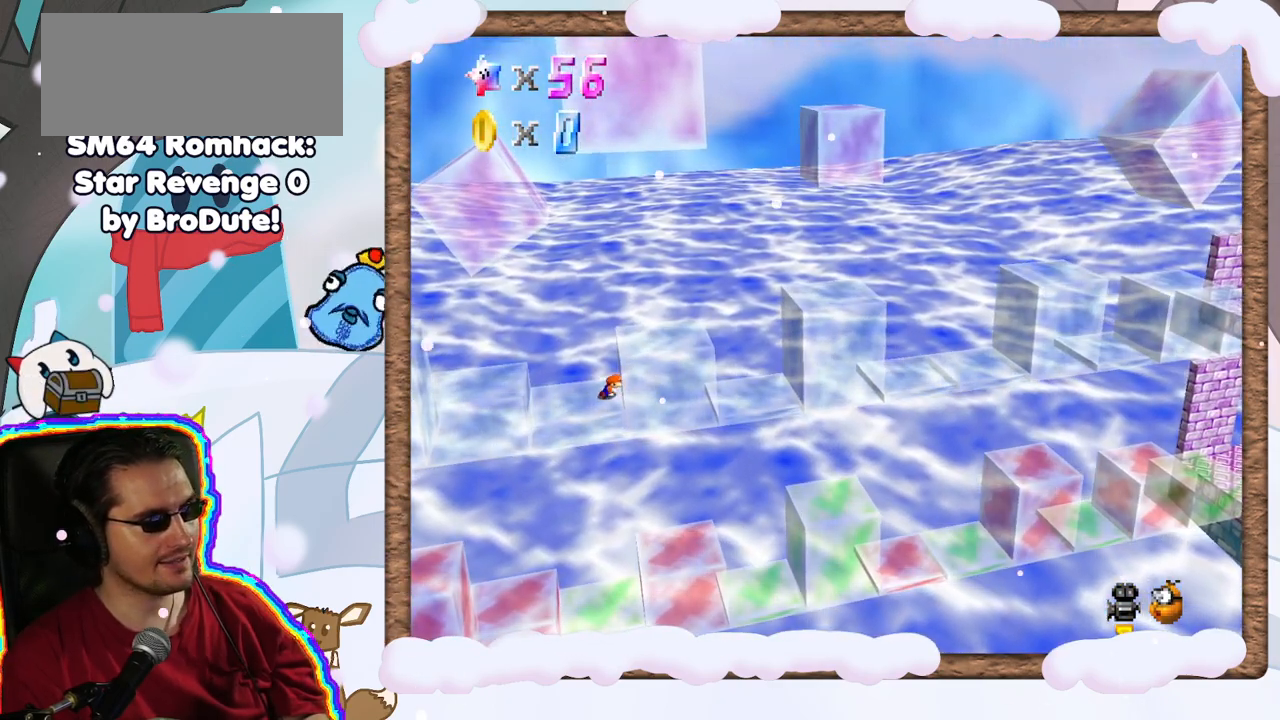
{"dt_ms": 500, "buttons": [], "left_stick": "center", "events": []}
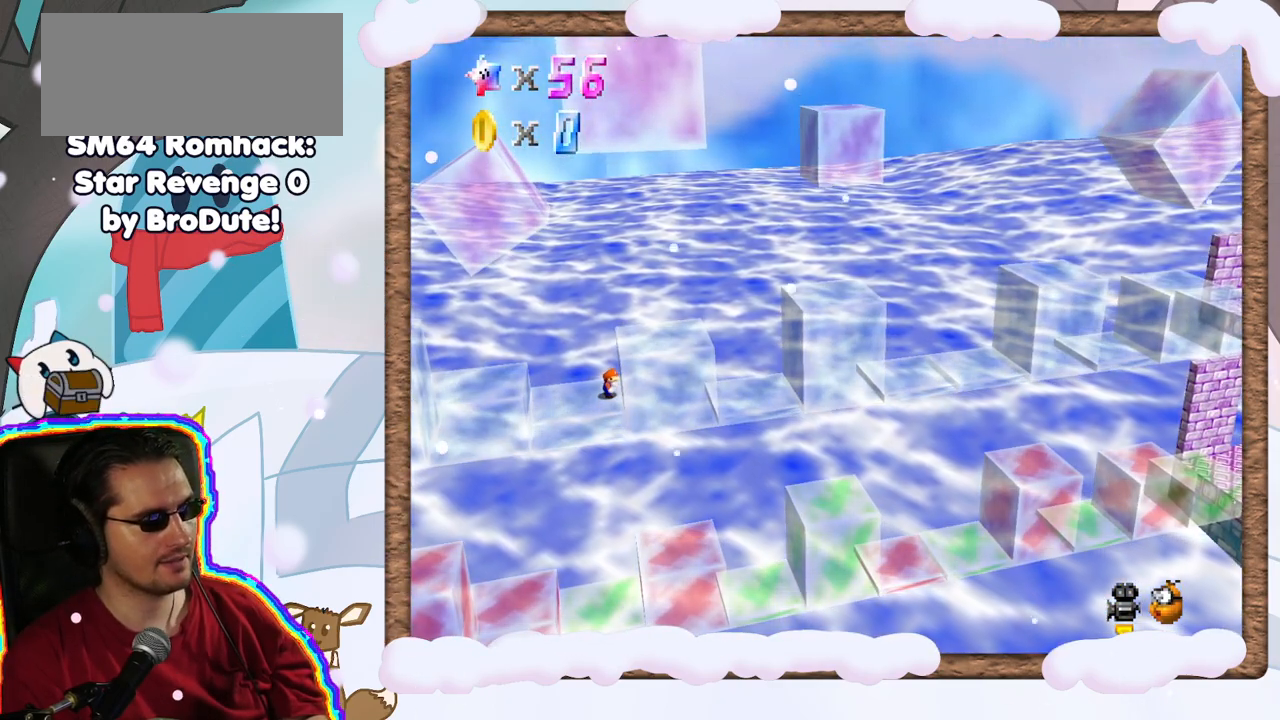
{"dt_ms": 500, "buttons": ["A"], "left_stick": "center", "events": [[500, "A", "down"]]}
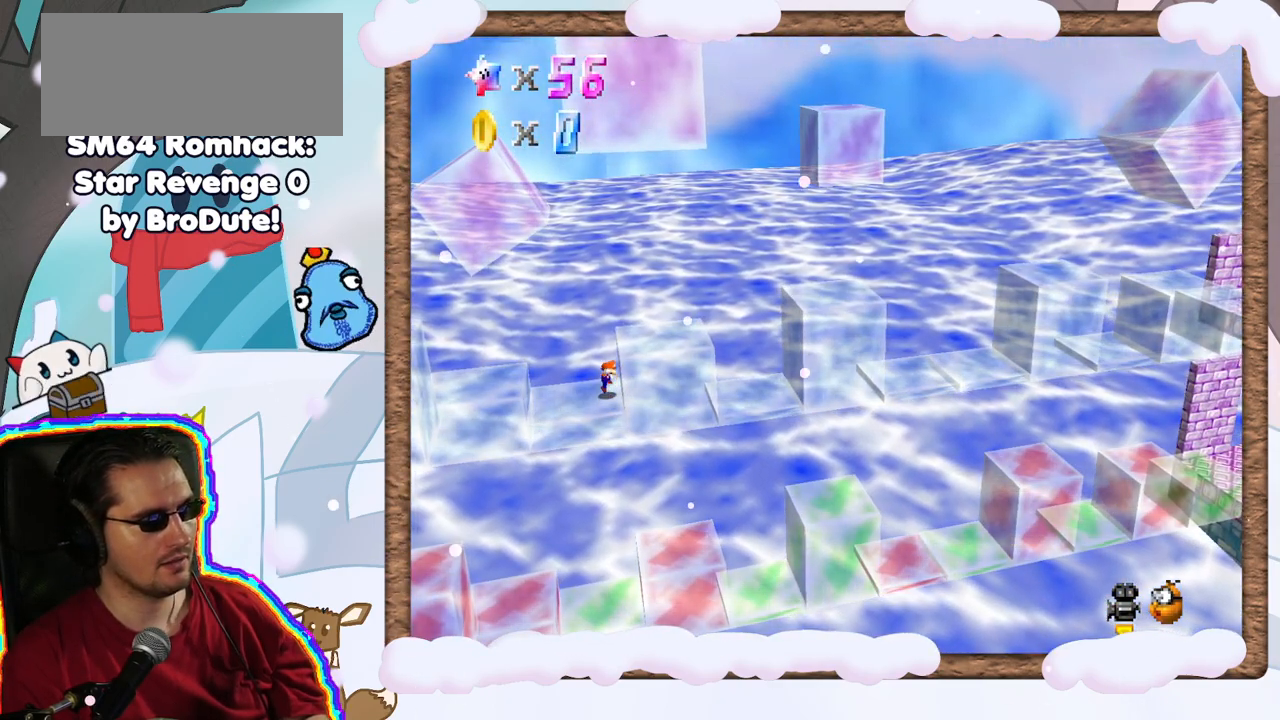
{"dt_ms": 500, "buttons": [], "left_stick": "left", "events": [[50, "left_stick", "left"], [467, "A", "up"]]}
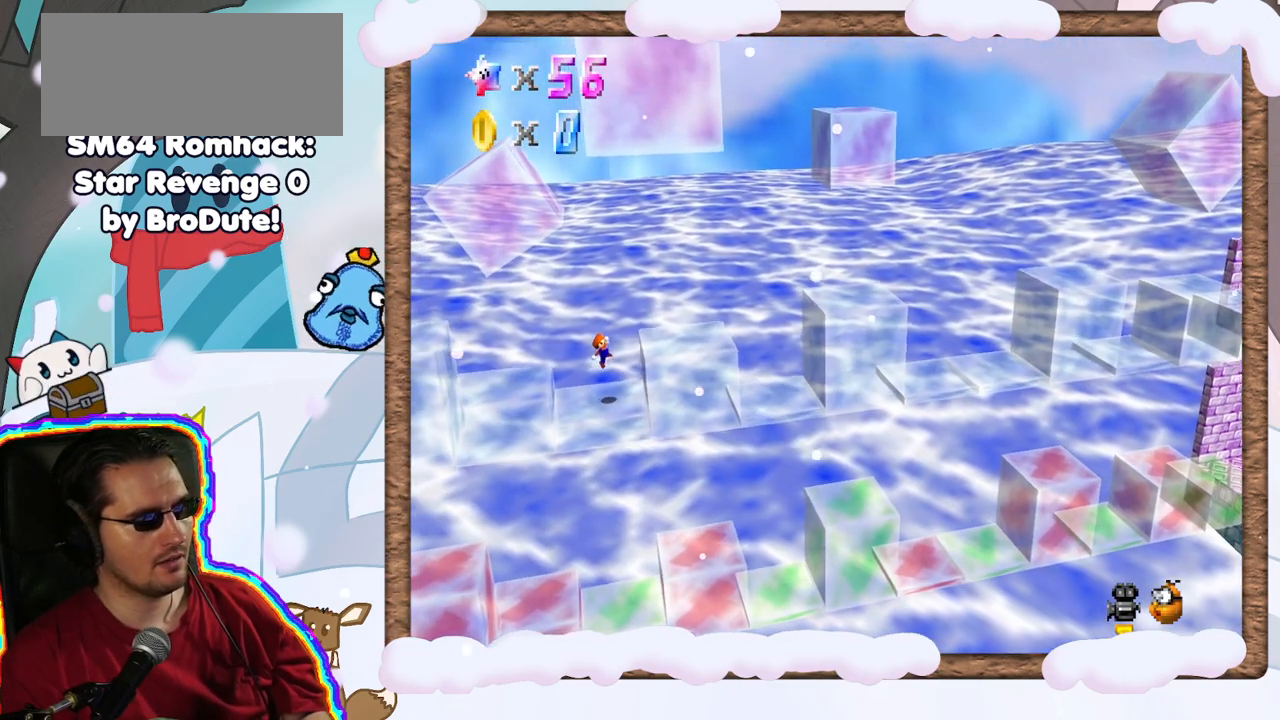
{"dt_ms": 500, "buttons": ["A"], "left_stick": "center", "events": [[33, "left_stick", "center"], [367, "A", "down"]]}
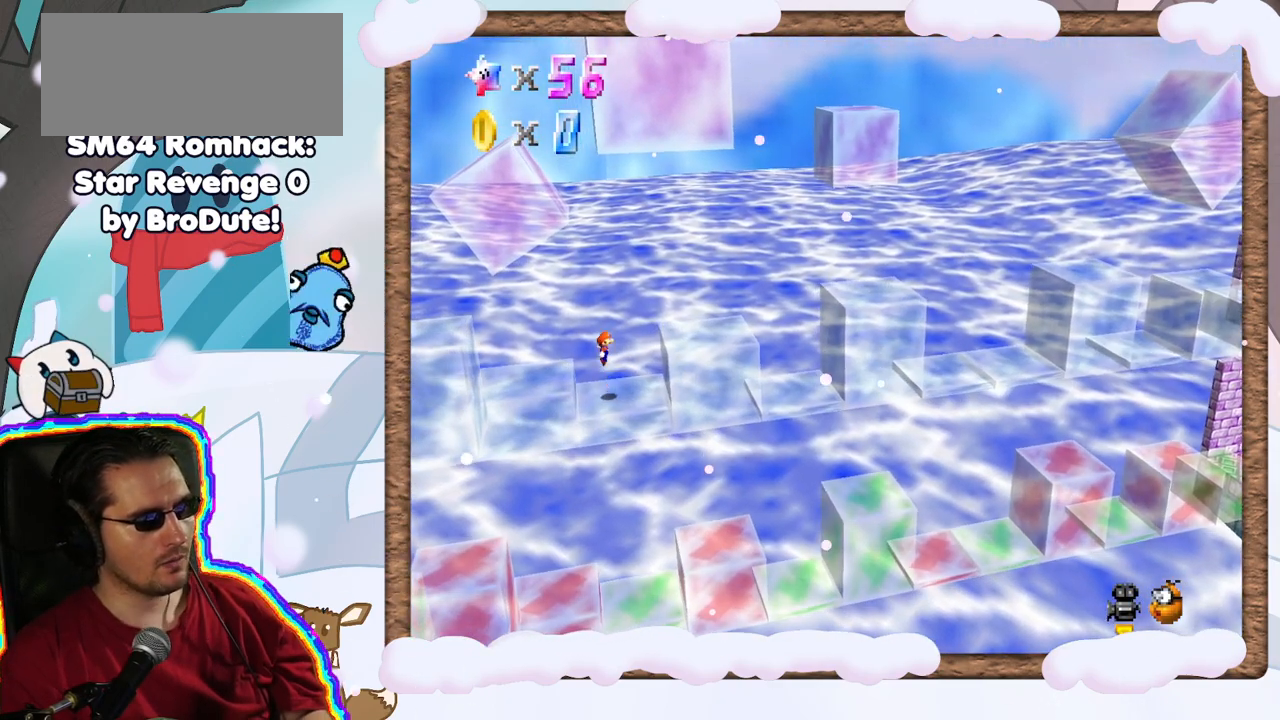
{"dt_ms": 500, "buttons": [], "left_stick": "center", "events": [[183, "left_stick", "left"], [383, "left_stick", "center"], [433, "A", "up"]]}
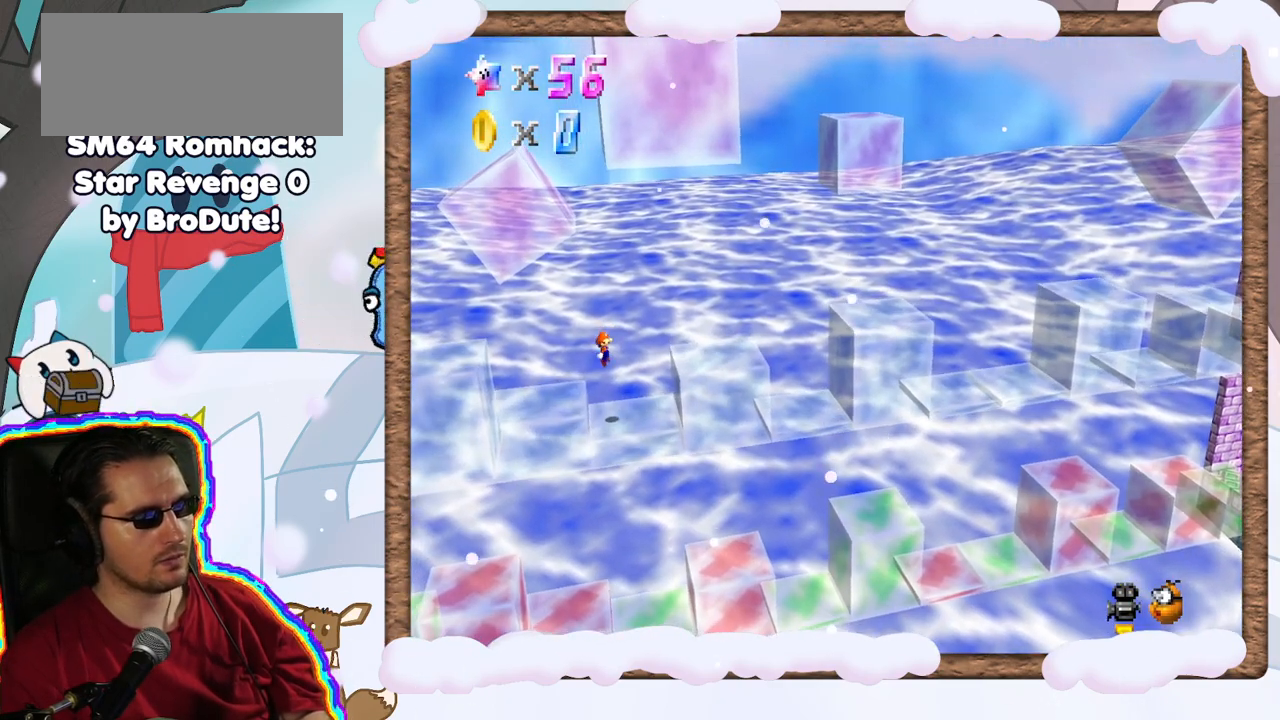
{"dt_ms": 500, "buttons": [], "left_stick": "center", "events": []}
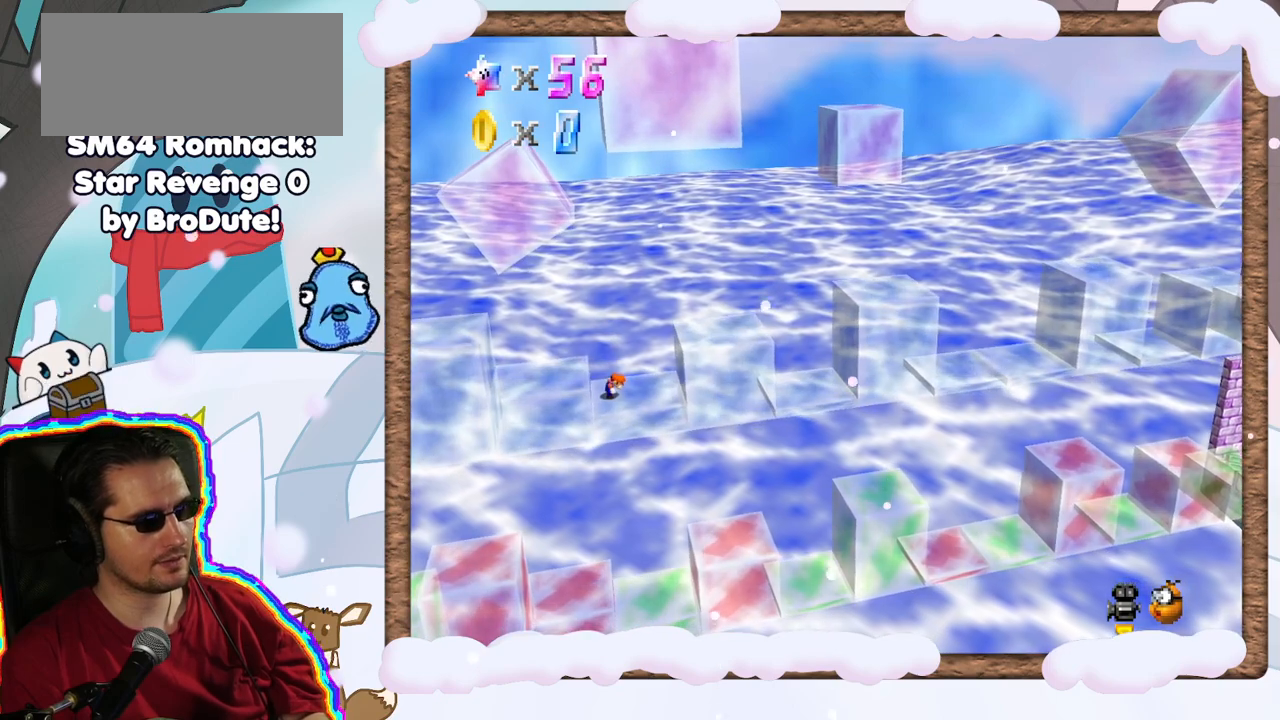
{"dt_ms": 1000, "buttons": [], "left_stick": "center"}
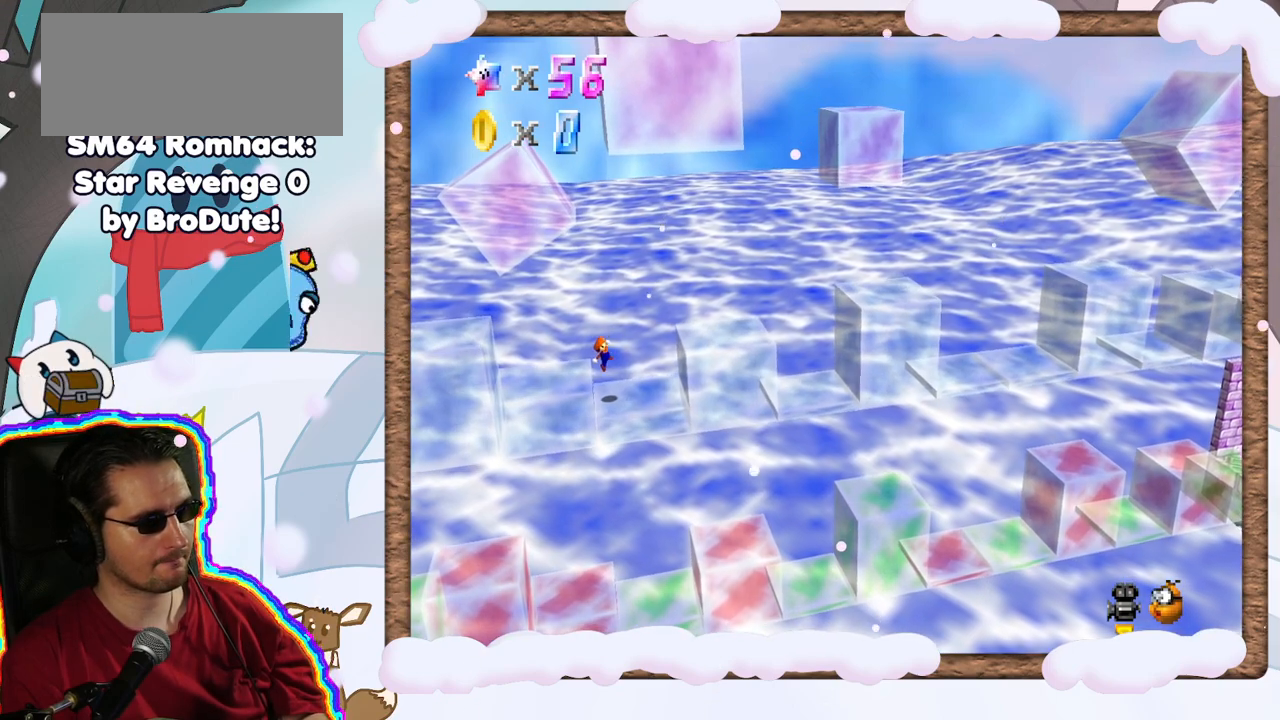
{"dt_ms": 500, "buttons": [], "left_stick": "center", "events": []}
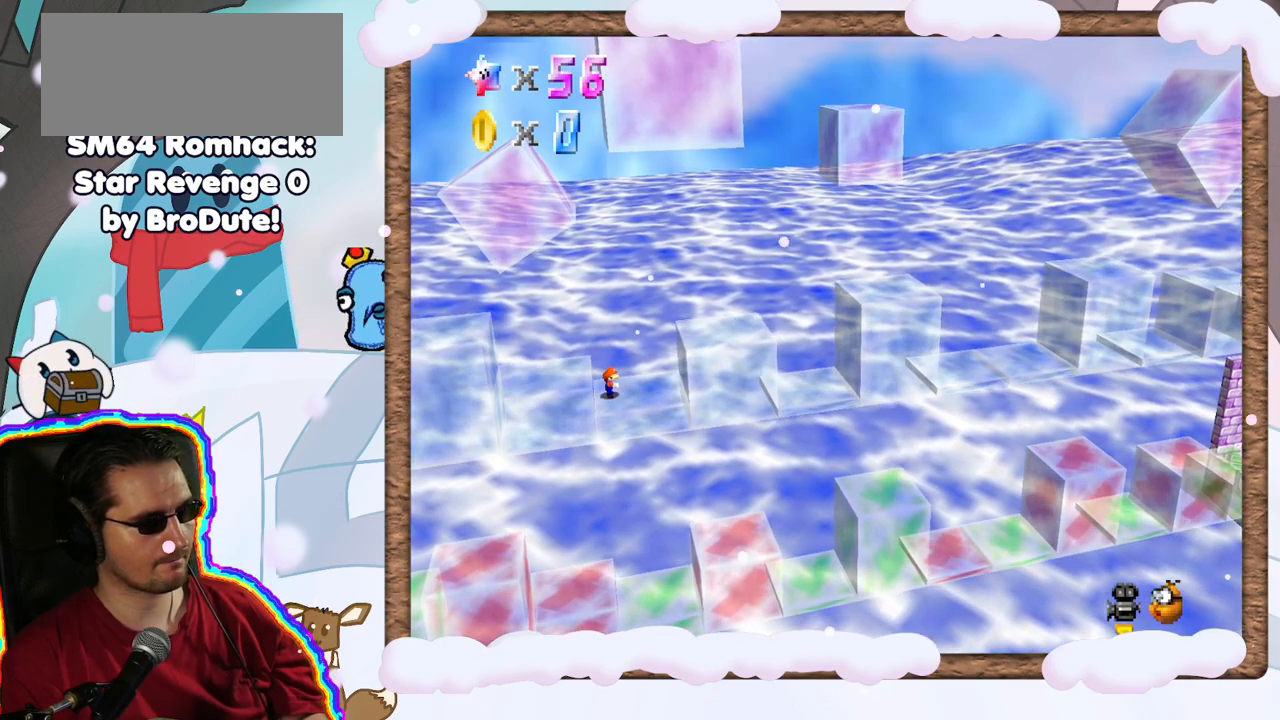
{"dt_ms": 500, "buttons": [], "left_stick": "center"}
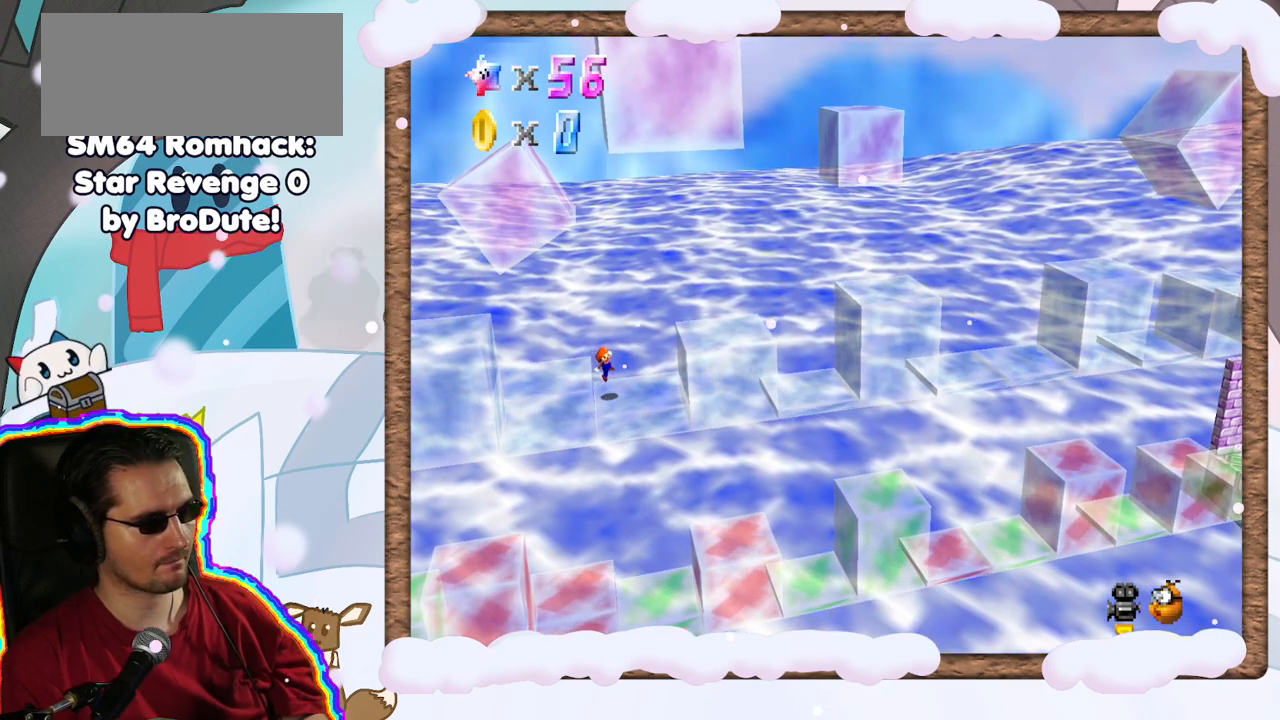
{"dt_ms": 500, "buttons": [], "left_stick": "right", "events": [[167, "left_stick", "right"], [200, "A", "down"], [300, "A", "up"]]}
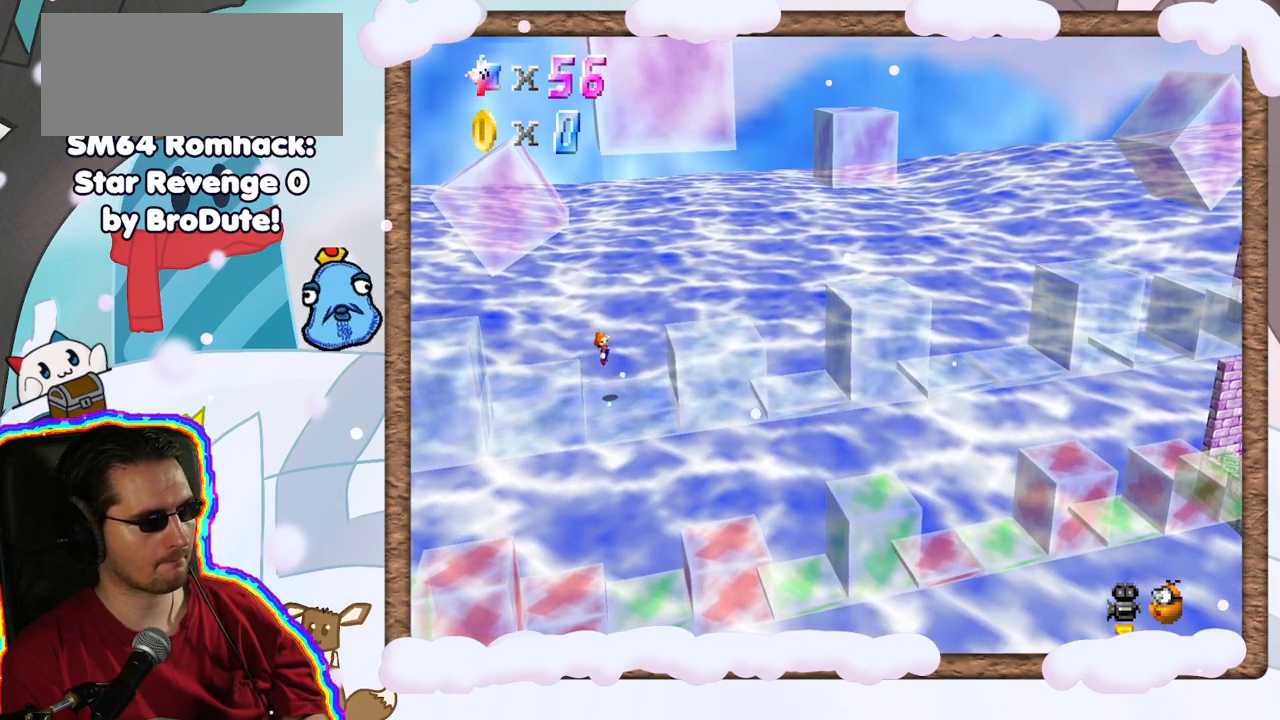
{"dt_ms": 500, "buttons": ["A"], "left_stick": "right", "events": [[283, "A", "down"]]}
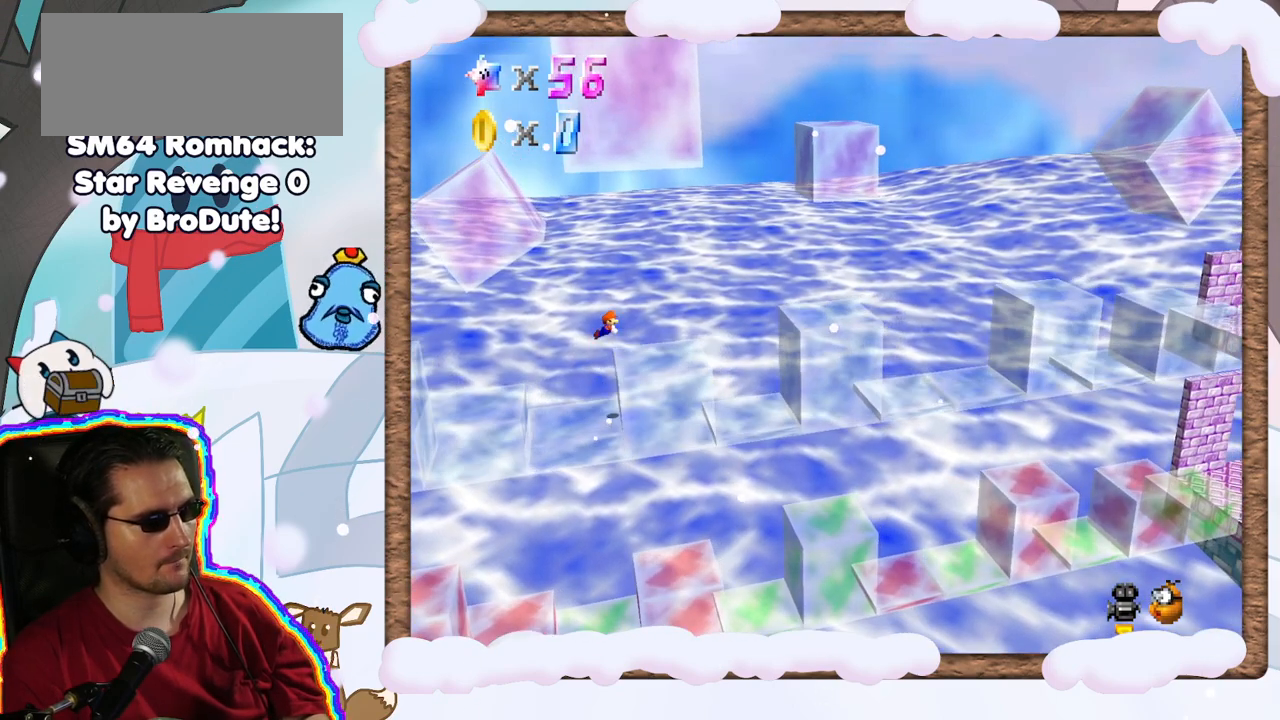
{"dt_ms": 500, "buttons": [], "left_stick": "left", "events": [[483, "A", "up"], [483, "left_stick", "left"]]}
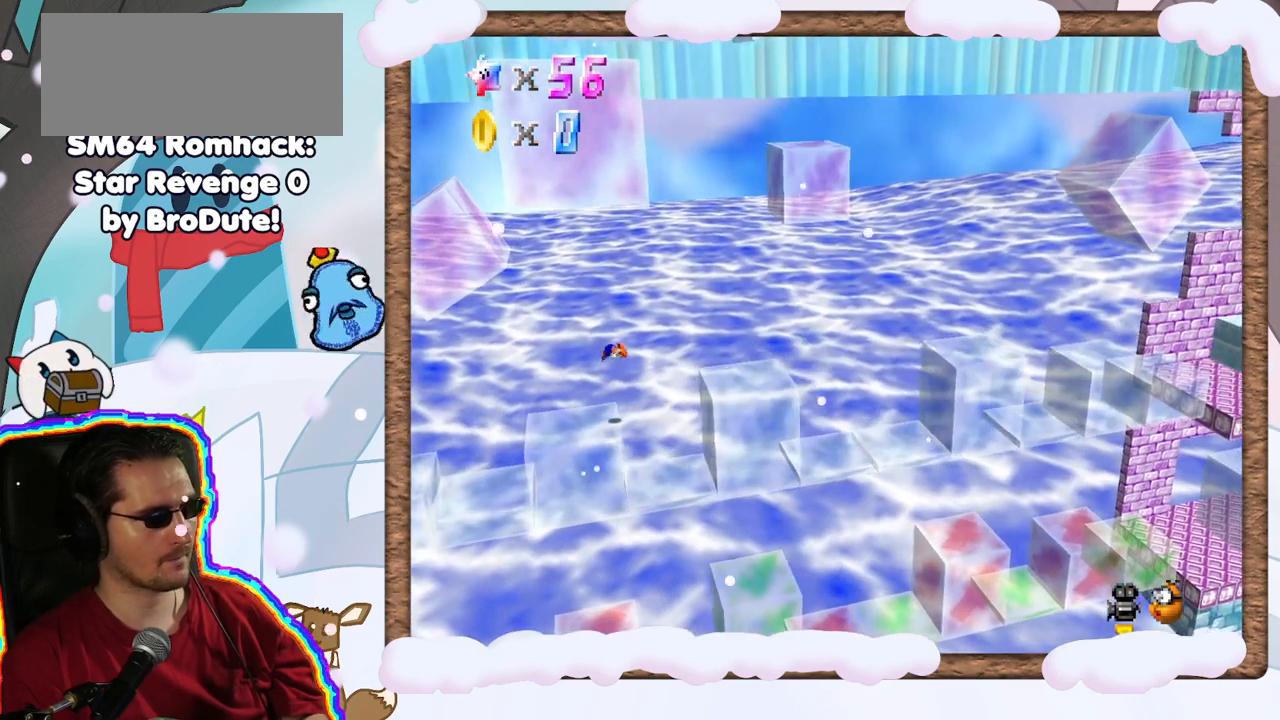
{"dt_ms": 500, "buttons": [], "left_stick": "center", "events": [[283, "left_stick", "center"]]}
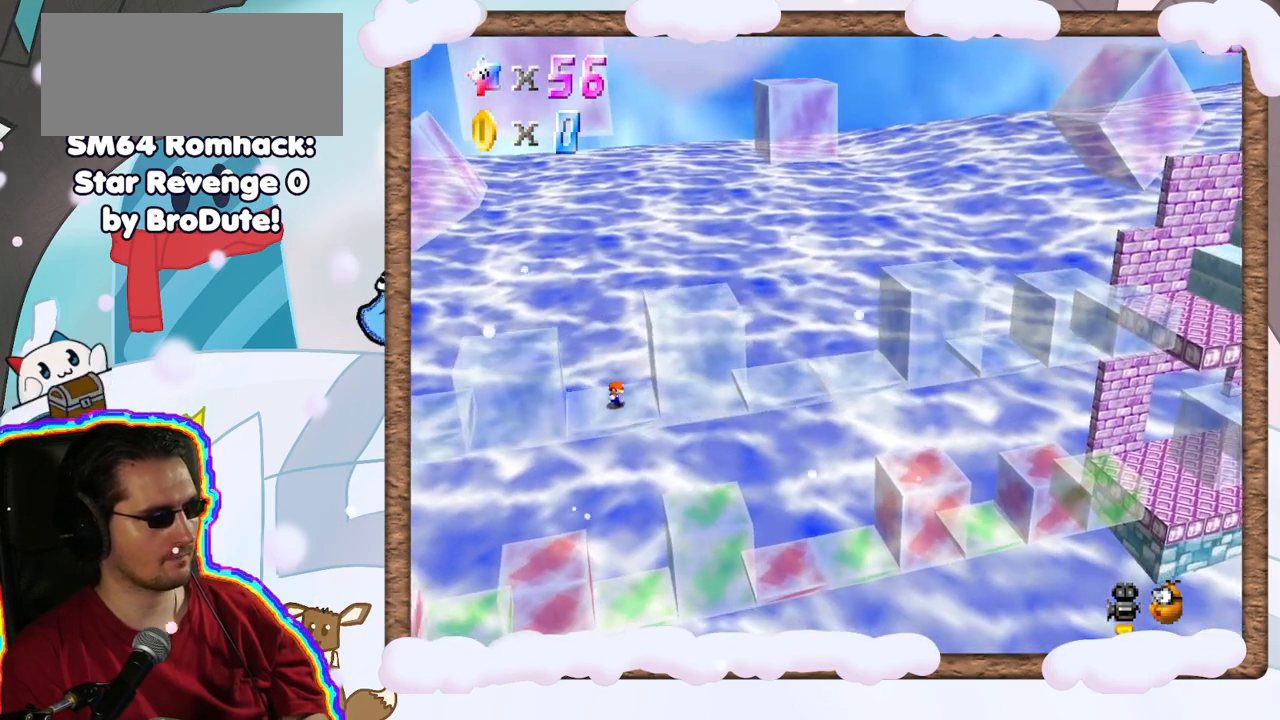
{"dt_ms": 500, "buttons": [], "left_stick": "right", "events": [[317, "left_stick", "right"]]}
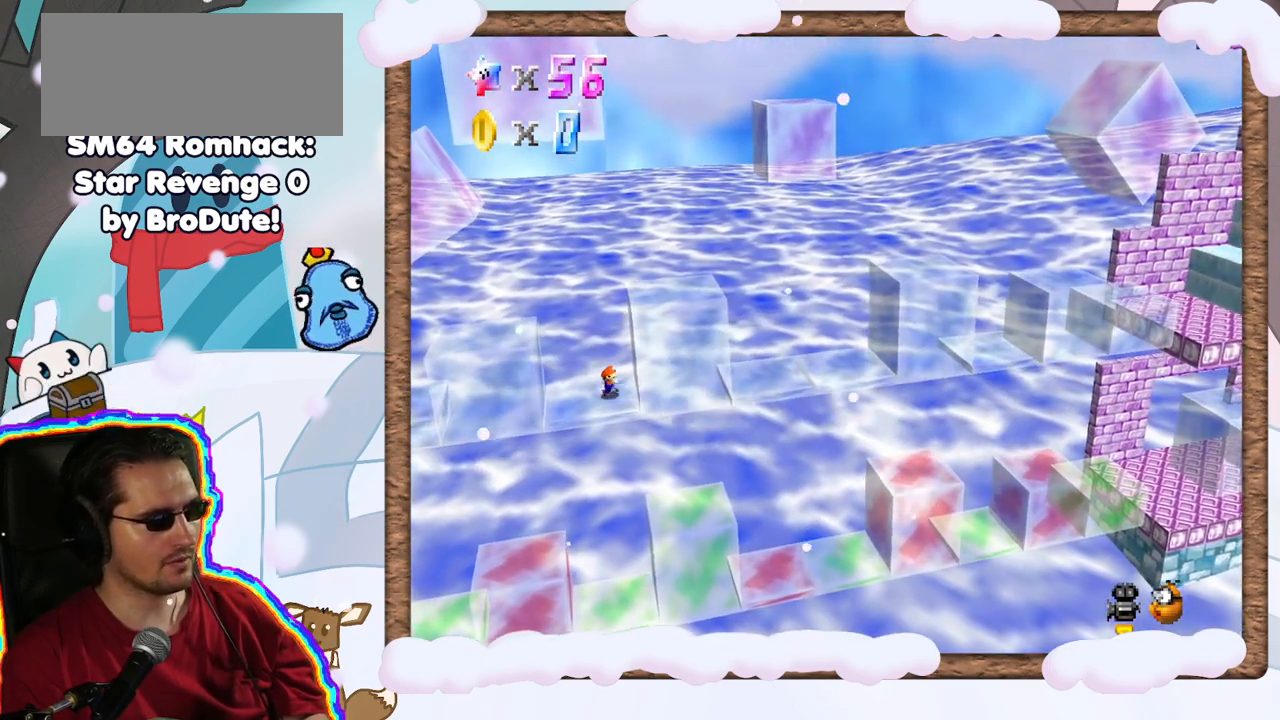
{"dt_ms": 500, "buttons": [], "left_stick": "down", "events": [[100, "left_stick", "down"]]}
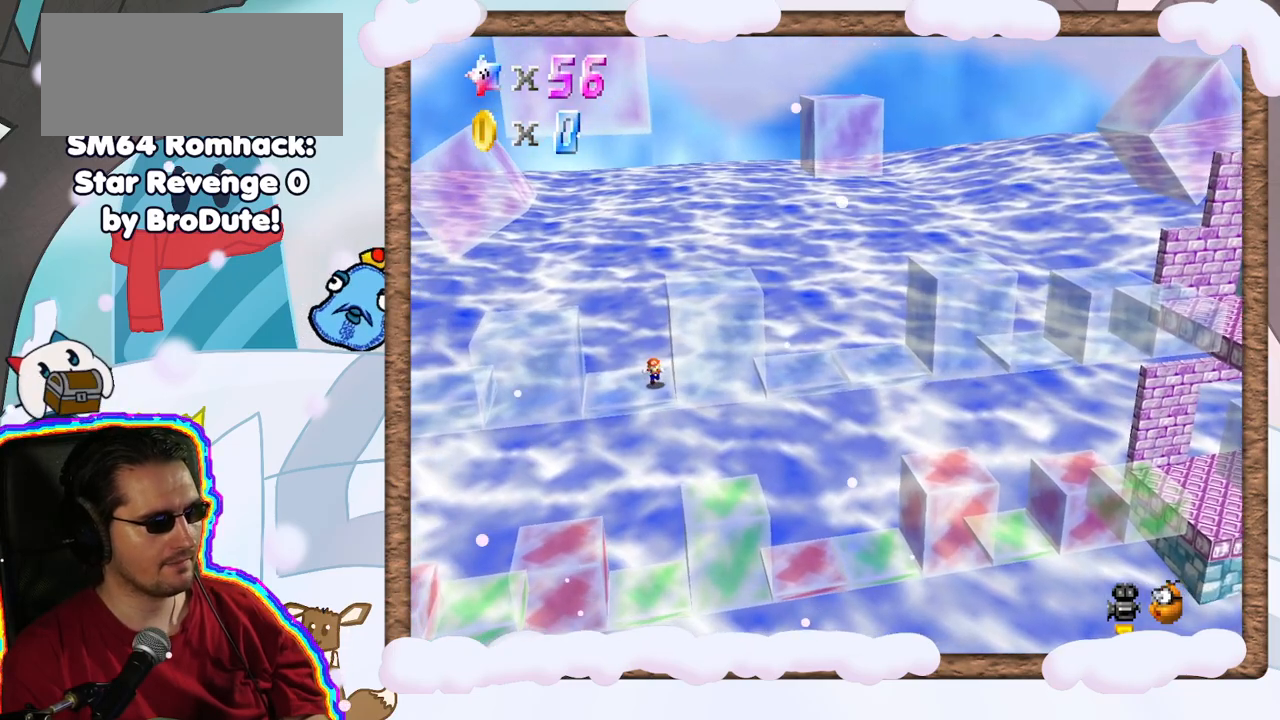
{"dt_ms": 500, "buttons": ["A"], "left_stick": "up-right", "events": [[217, "left_stick", "up"], [317, "A", "down"], [417, "left_stick", "up-right"]]}
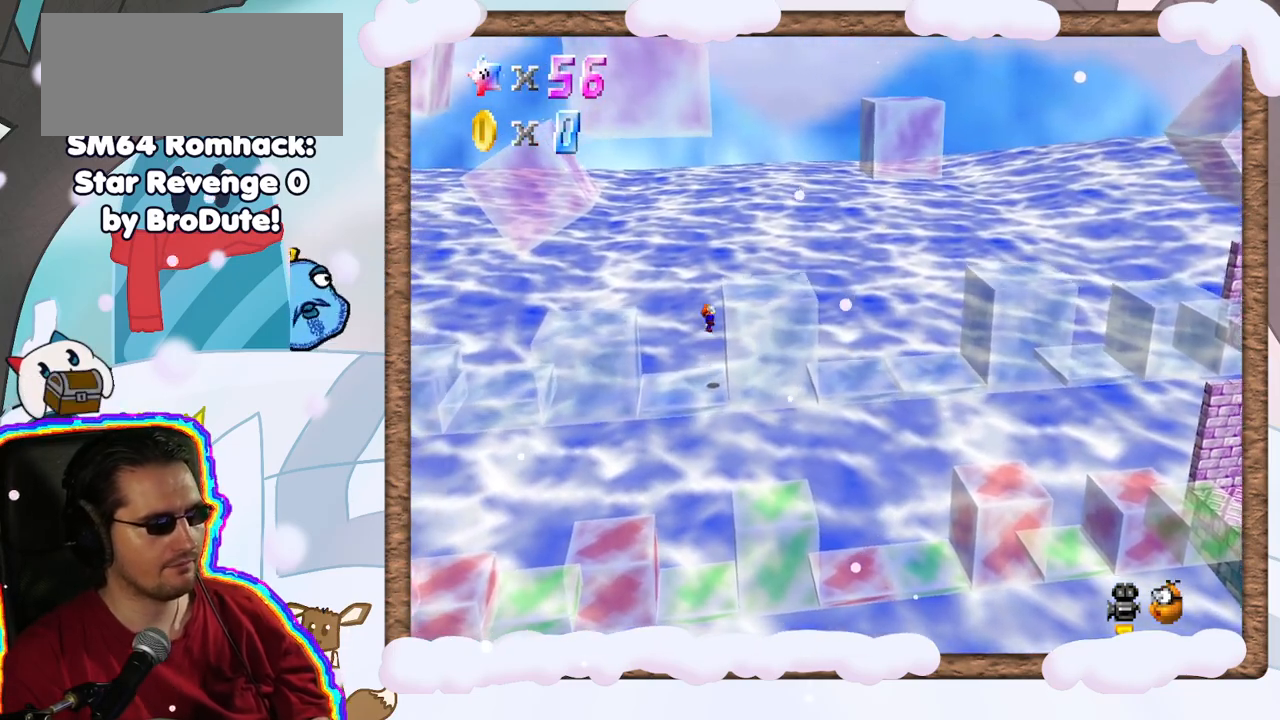
{"dt_ms": 500, "buttons": [], "left_stick": "right", "events": [[167, "left_stick", "right"], [233, "A", "up"]]}
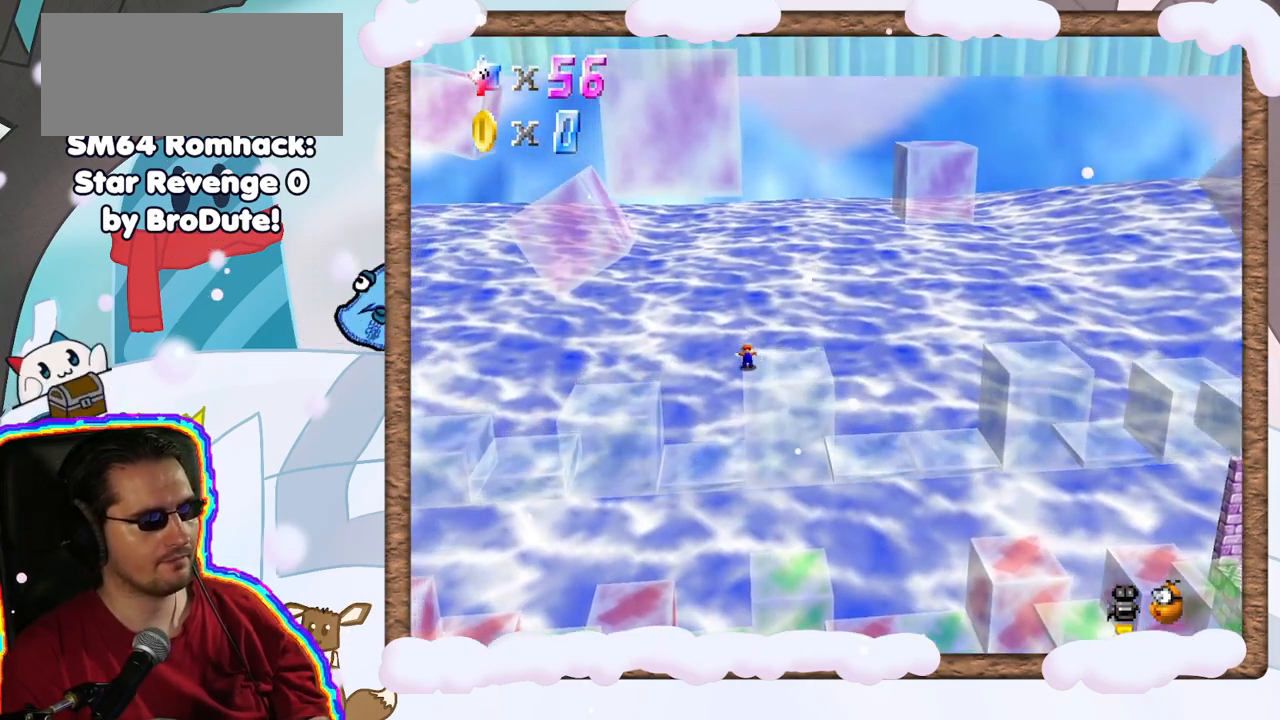
{"dt_ms": 500, "buttons": [], "left_stick": "right", "events": [[83, "left_stick", "center"], [417, "left_stick", "right"]]}
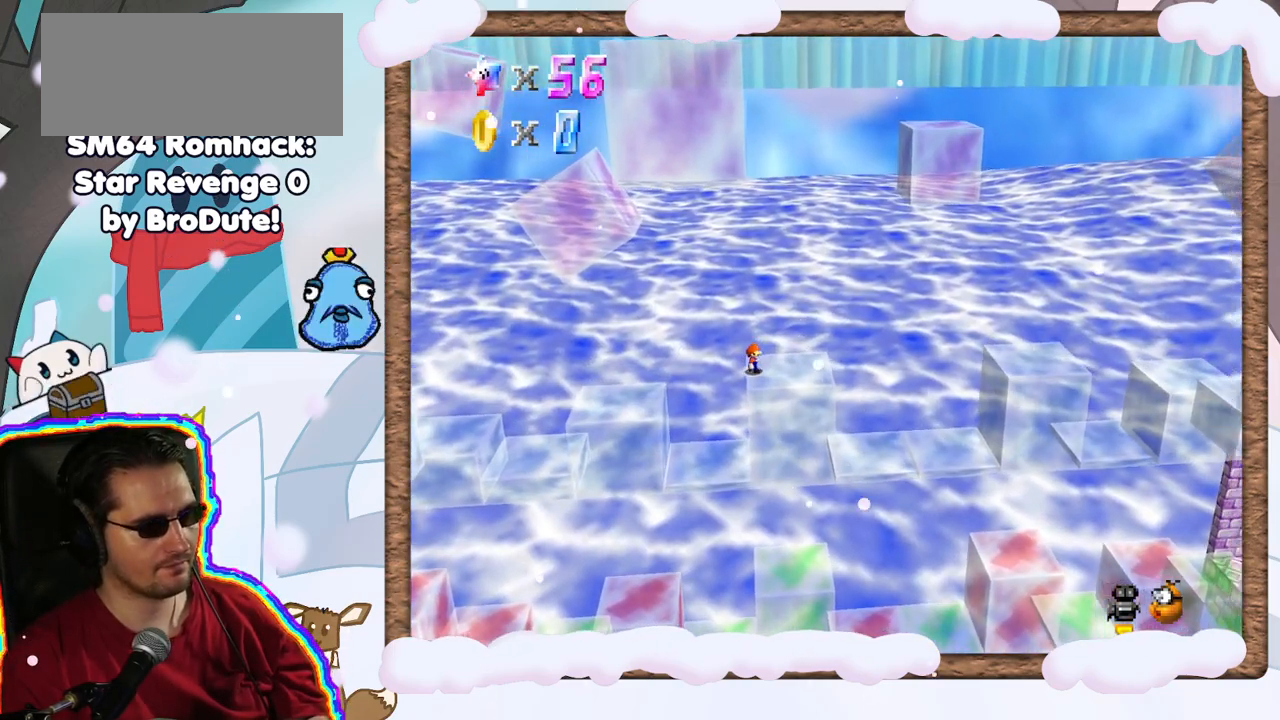
{"dt_ms": 500, "buttons": [], "left_stick": "center", "events": [[150, "left_stick", "center"]]}
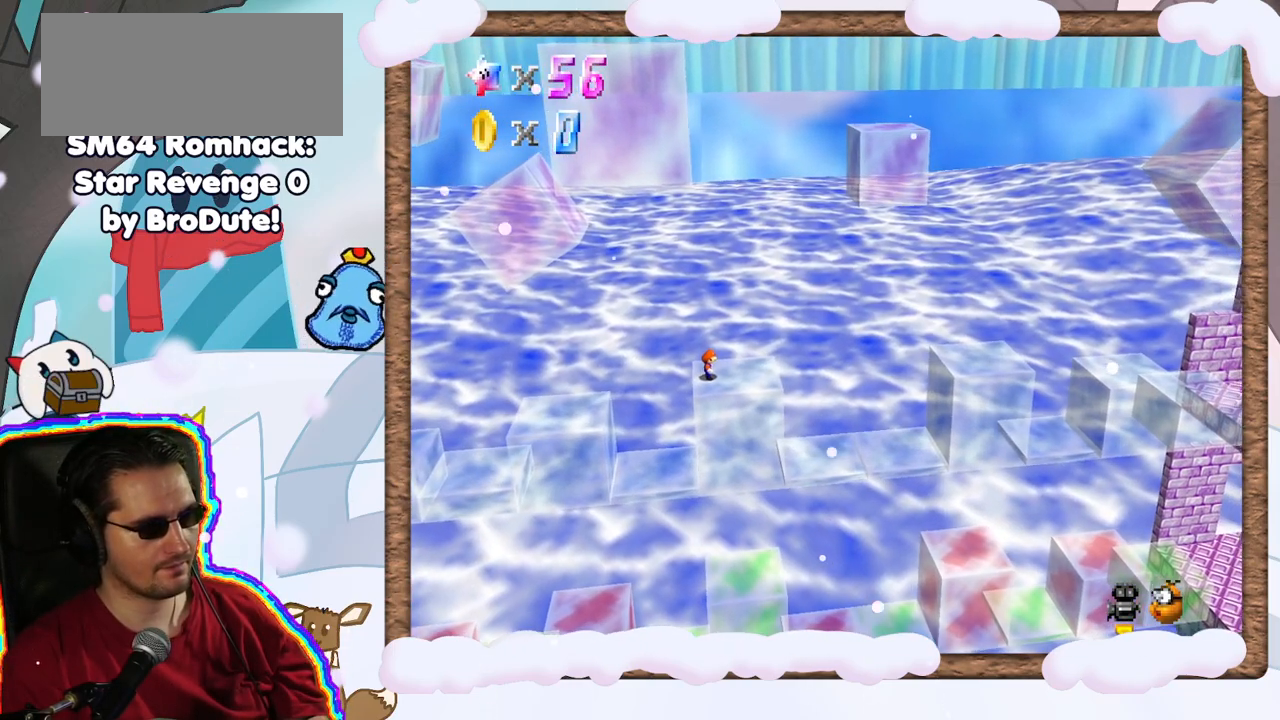
{"dt_ms": 500, "buttons": [], "left_stick": "center", "events": [[333, "DPAD_RIGHT", "down"], [433, "DPAD_RIGHT", "up"]]}
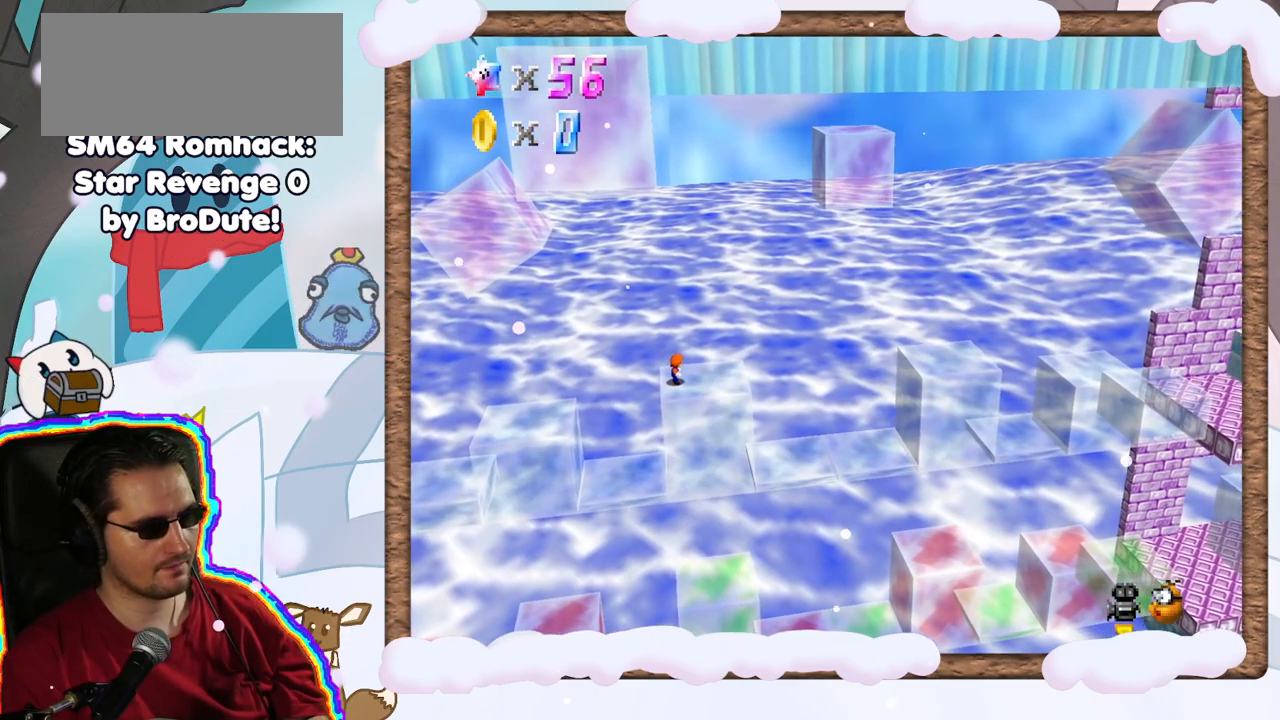
{"dt_ms": 500, "buttons": [], "left_stick": "center", "events": []}
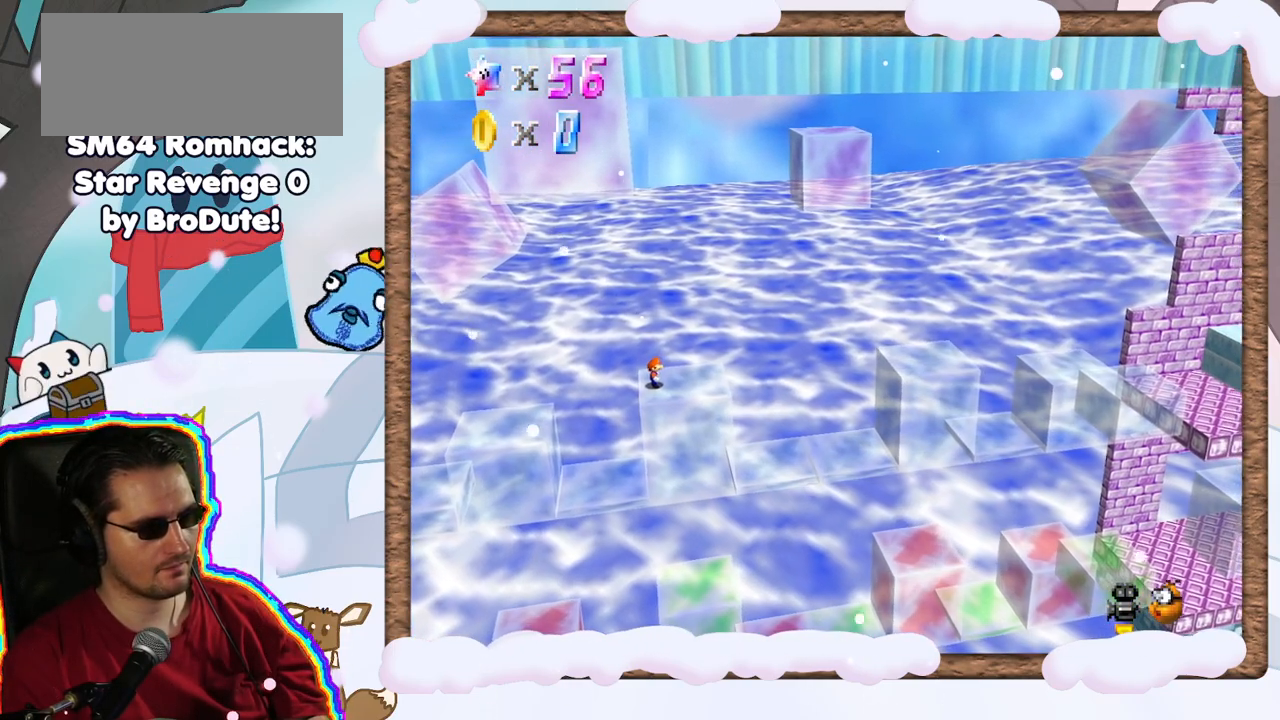
{"dt_ms": 500, "buttons": [], "left_stick": "right", "events": [[383, "left_stick", "right"]]}
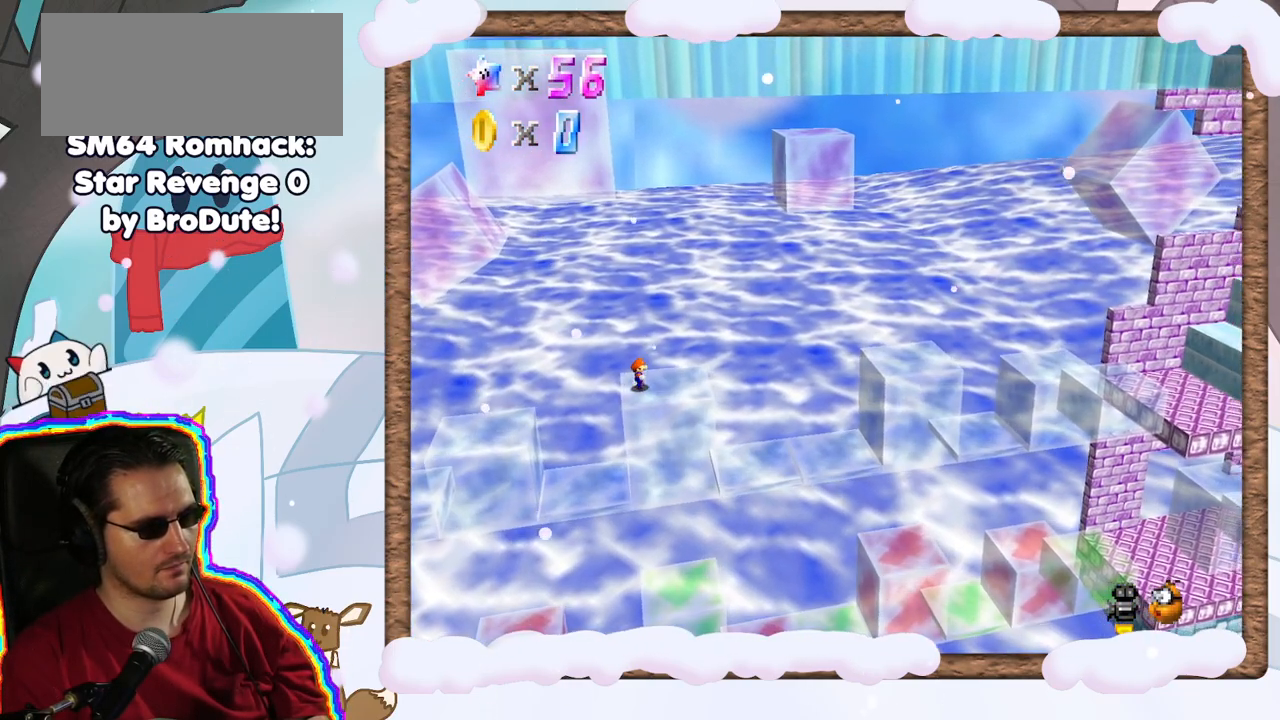
{"dt_ms": 500, "buttons": [], "left_stick": "right", "events": []}
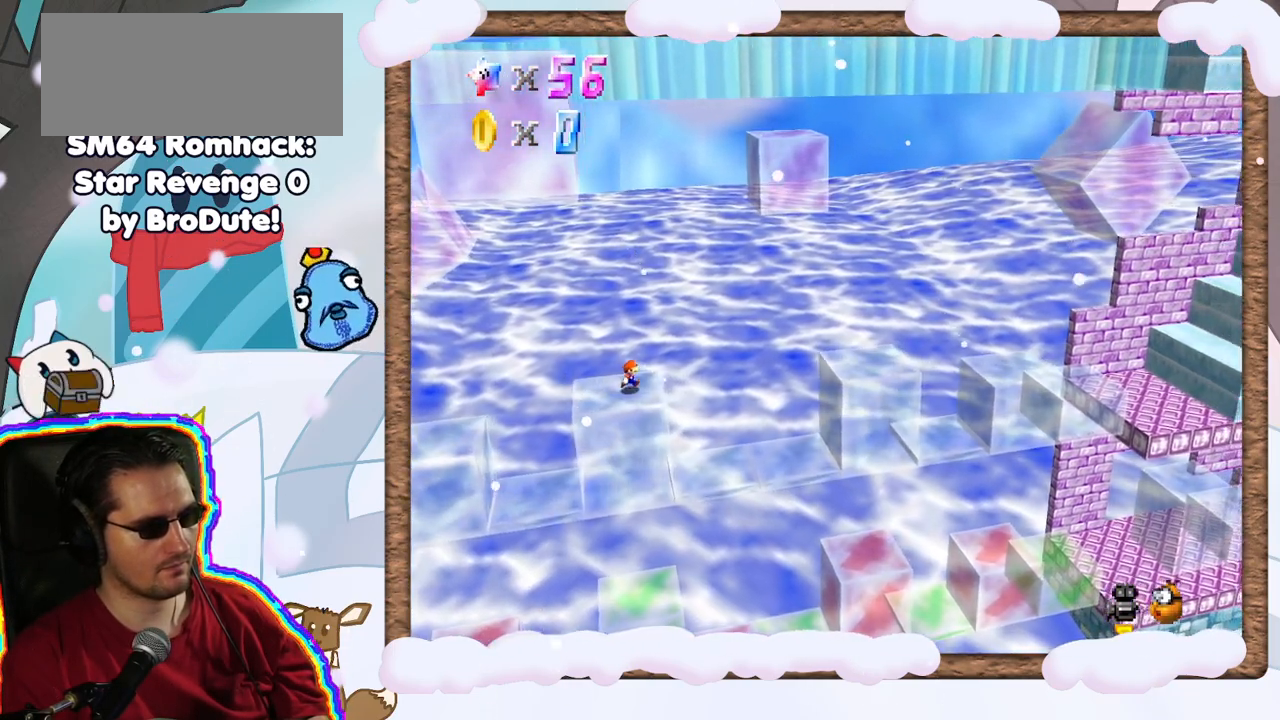
{"dt_ms": 500, "buttons": ["A", "Z"], "left_stick": "right", "events": [[83, "Z", "down"], [183, "A", "down"]]}